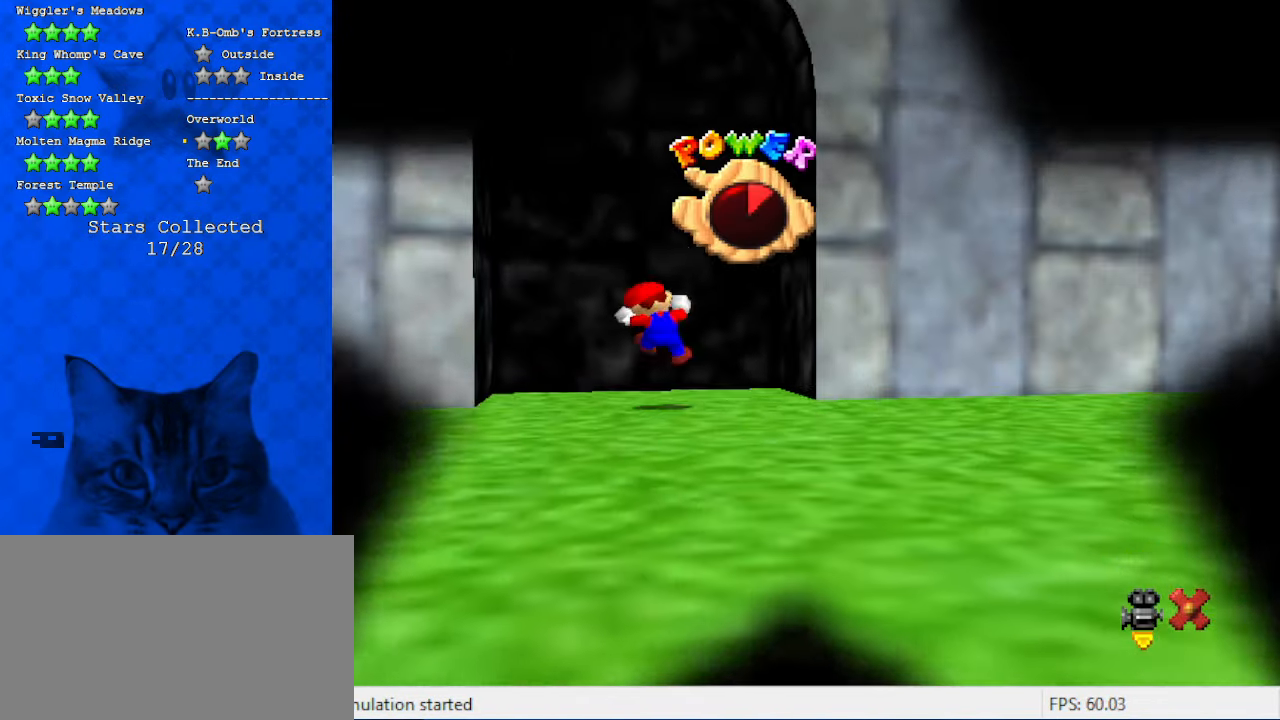
Gameplay with keyboard; each line is a JSON object with the keys held at the frame after it. "events" lists presses ("down") and releases ("up") of "a", "c", "ctrl", "d", "down", "left", "return", "right", "s", "shift", "up", "w", "x" and "y" between this image and that frame as [ms after this image, input, new state], when the widget could be followed in between. No other keys are recorded. Mouse input is not recorded.
{"keys": [], "events": [[400, "shift", "up"]]}
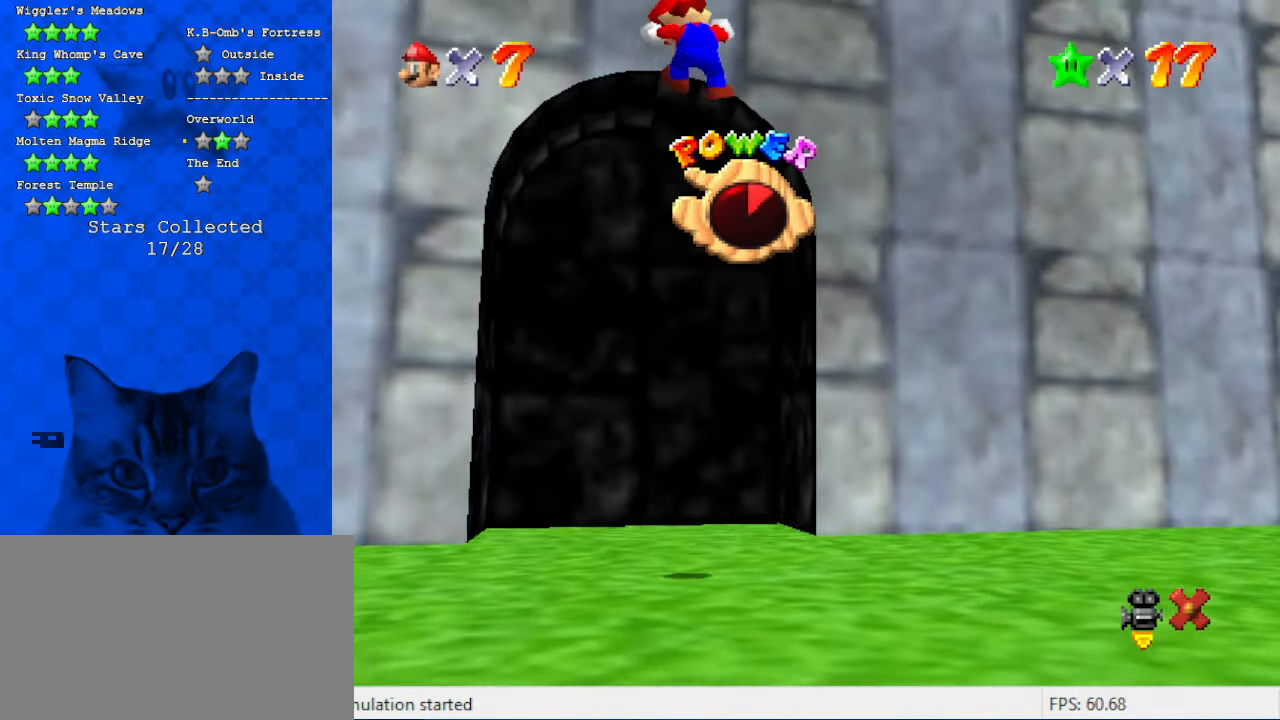
{"keys": [], "events": []}
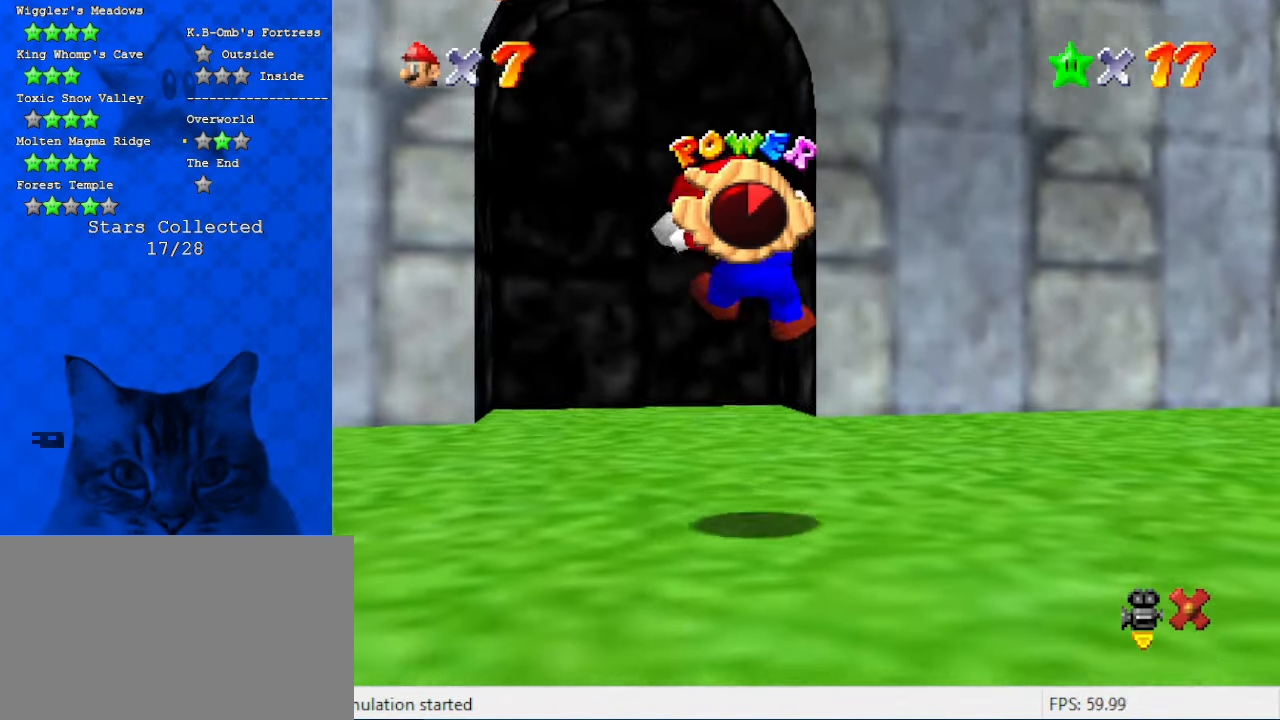
{"keys": [], "events": []}
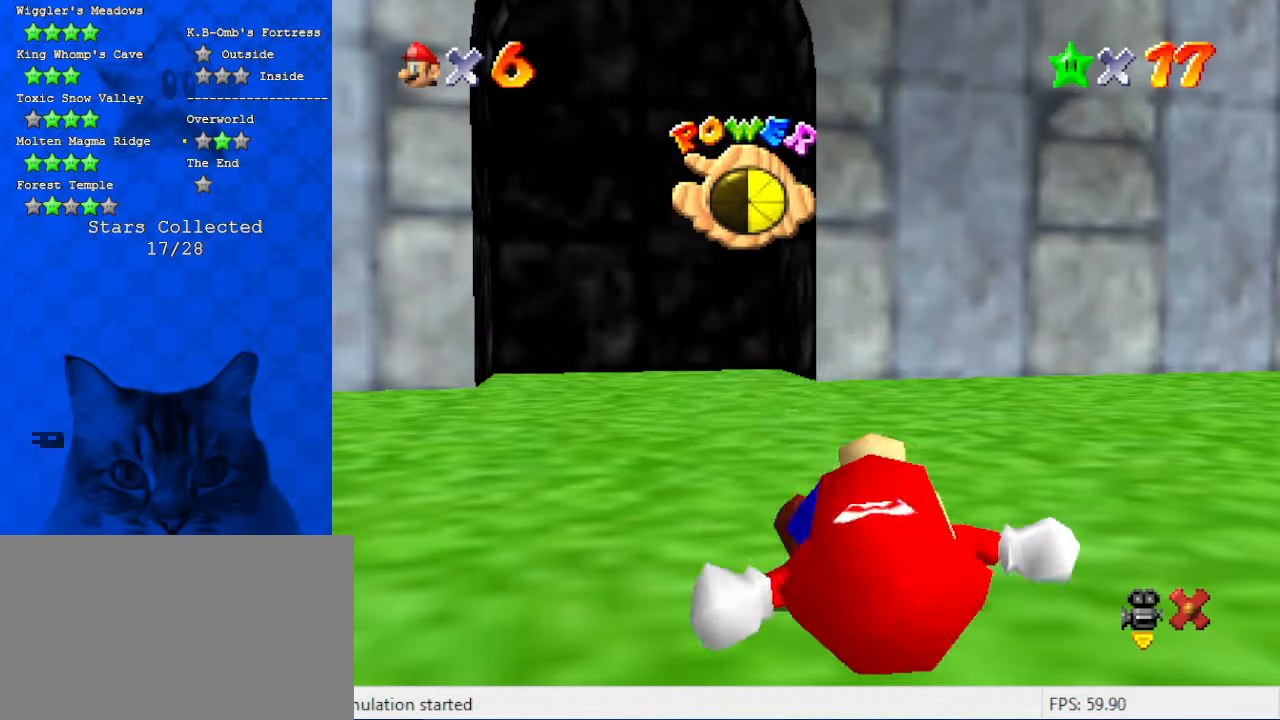
{"keys": ["d", "shift"], "events": [[234, "shift", "down"], [434, "d", "down"]]}
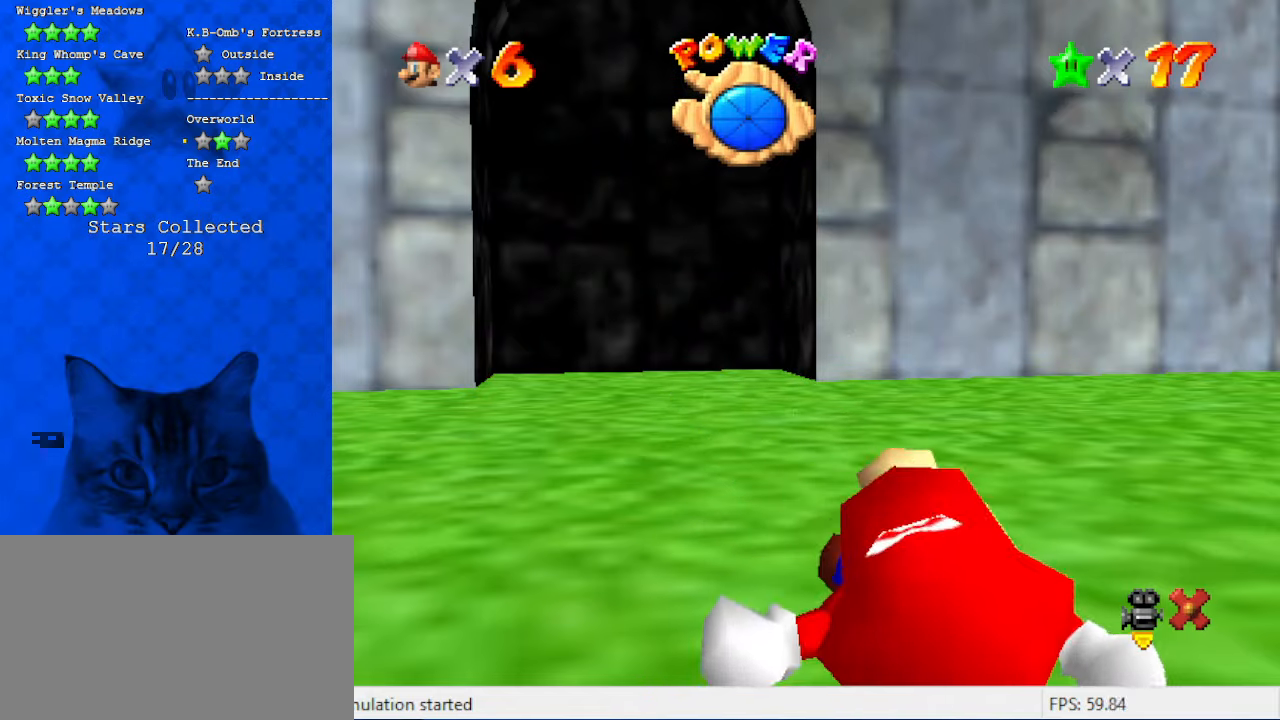
{"keys": [], "events": [[67, "d", "up"], [267, "shift", "up"], [400, "return", "down"], [467, "return", "up"]]}
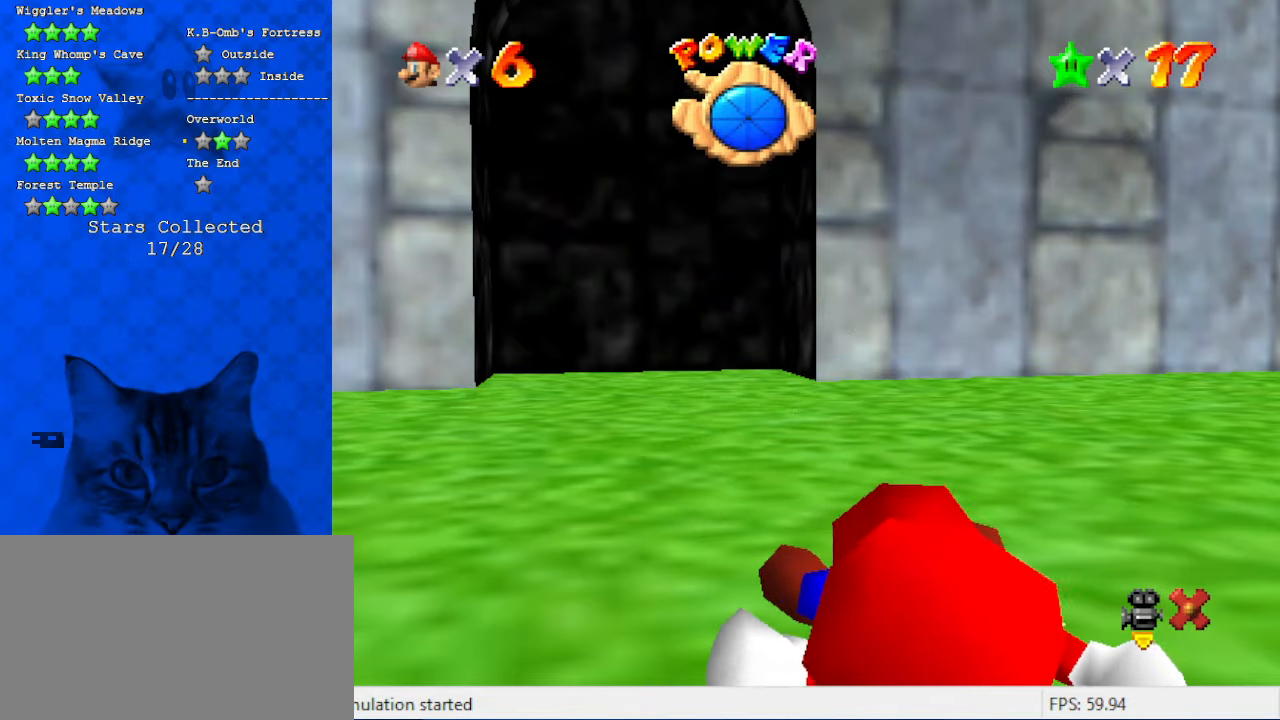
{"keys": [], "events": []}
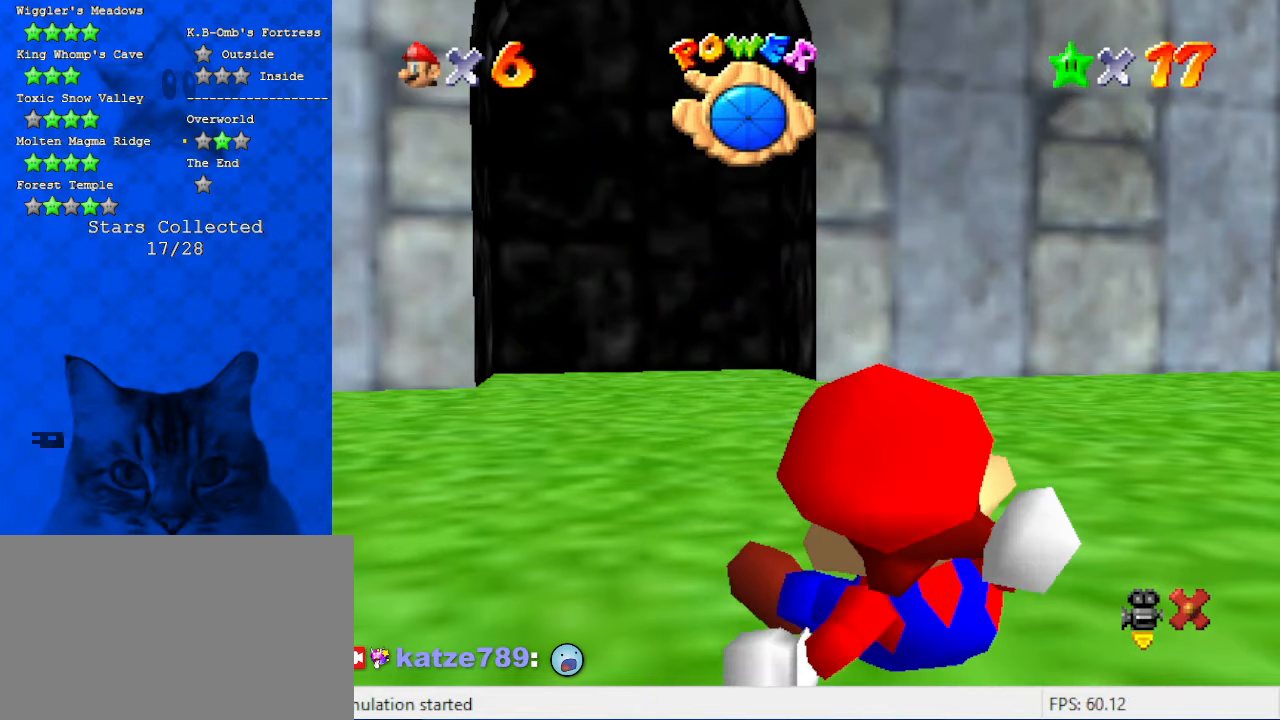
{"keys": [], "events": []}
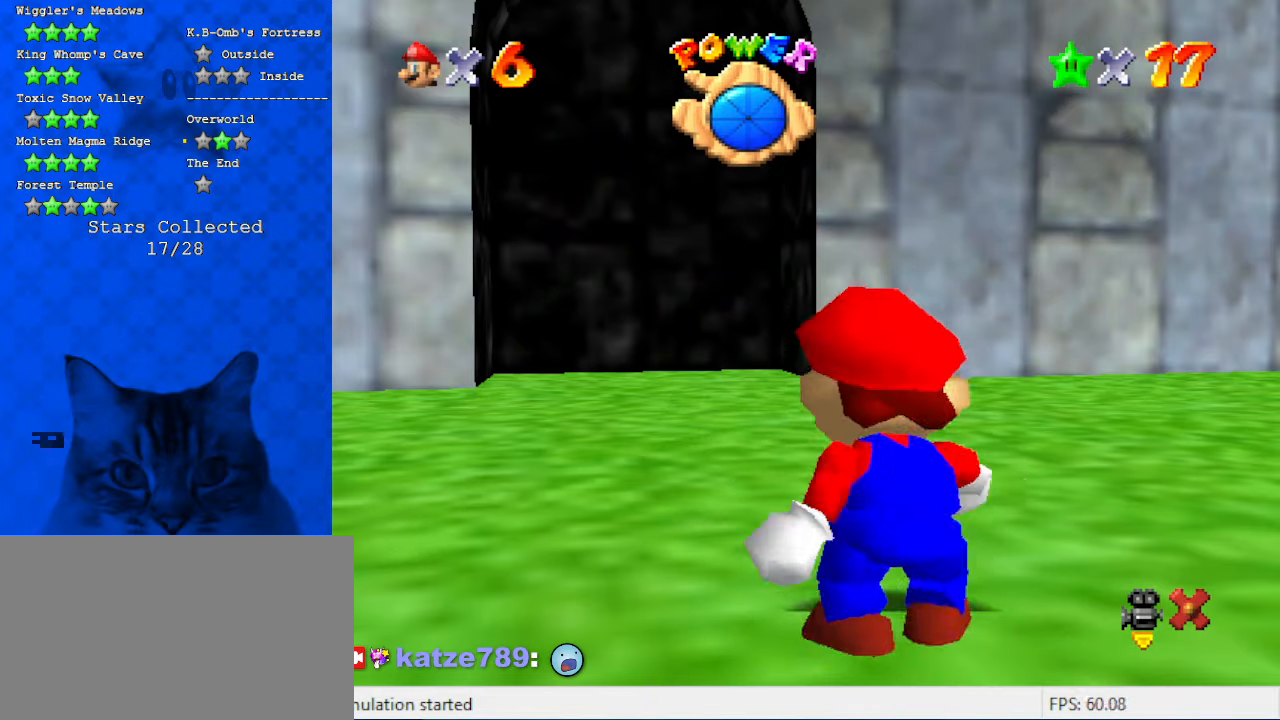
{"keys": ["left", "up", "y"], "events": [[300, "up", "down"], [434, "left", "down"], [467, "y", "down"]]}
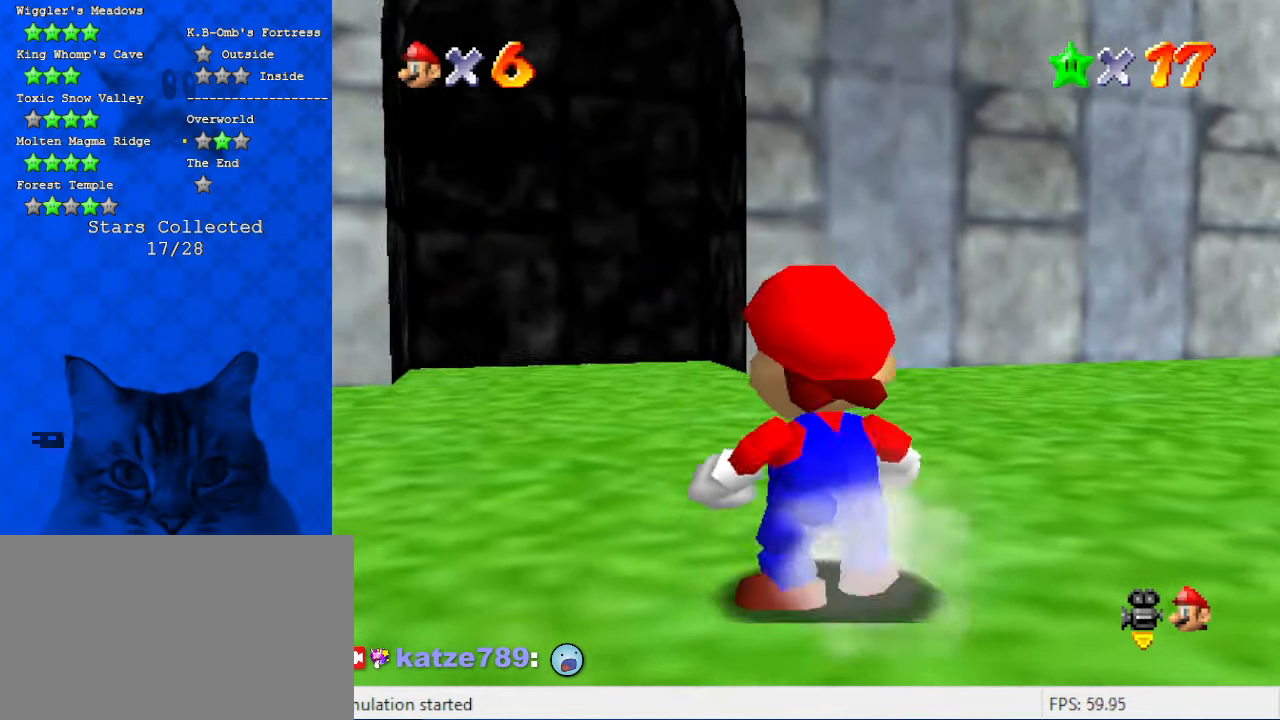
{"keys": ["up"], "events": [[134, "ctrl", "down"], [134, "shift", "down"], [167, "ctrl", "up"], [200, "left", "up"], [200, "shift", "up"], [200, "y", "up"], [300, "shift", "down"], [500, "shift", "up"]]}
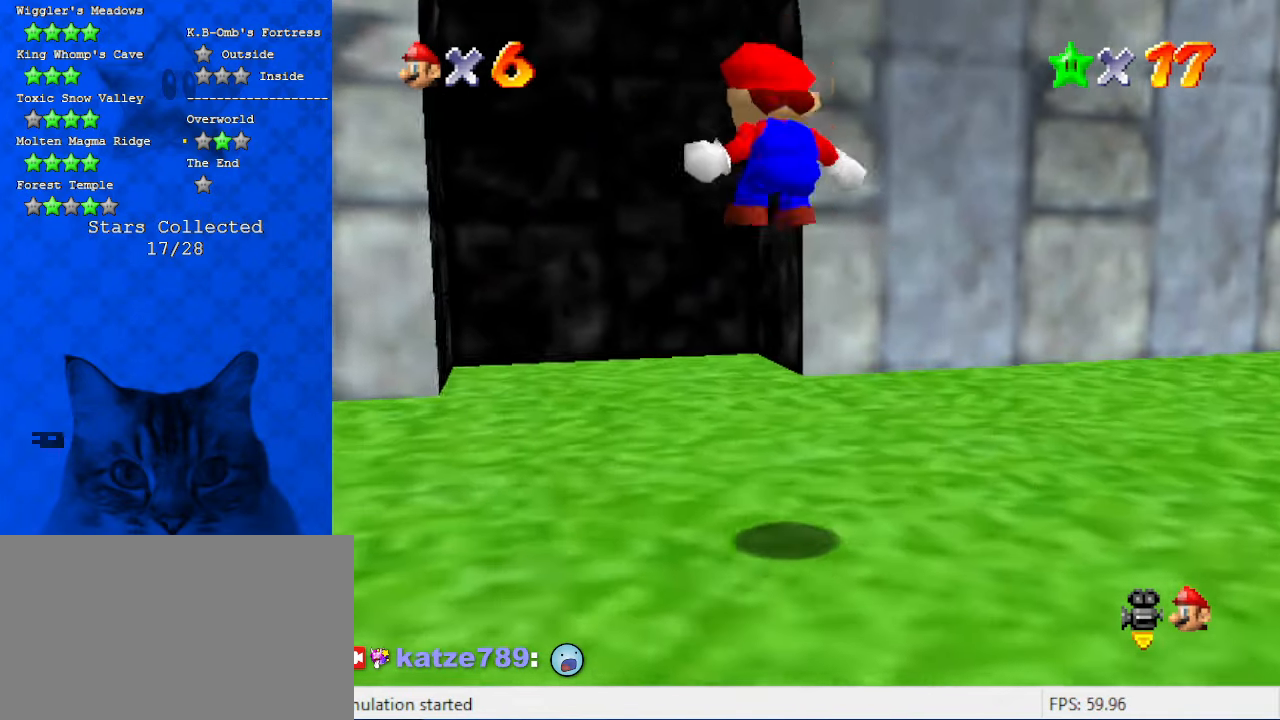
{"keys": ["up"], "events": [[34, "left", "down"], [234, "left", "up"], [334, "left", "down"], [367, "c", "down"], [367, "left", "up"], [467, "c", "up"]]}
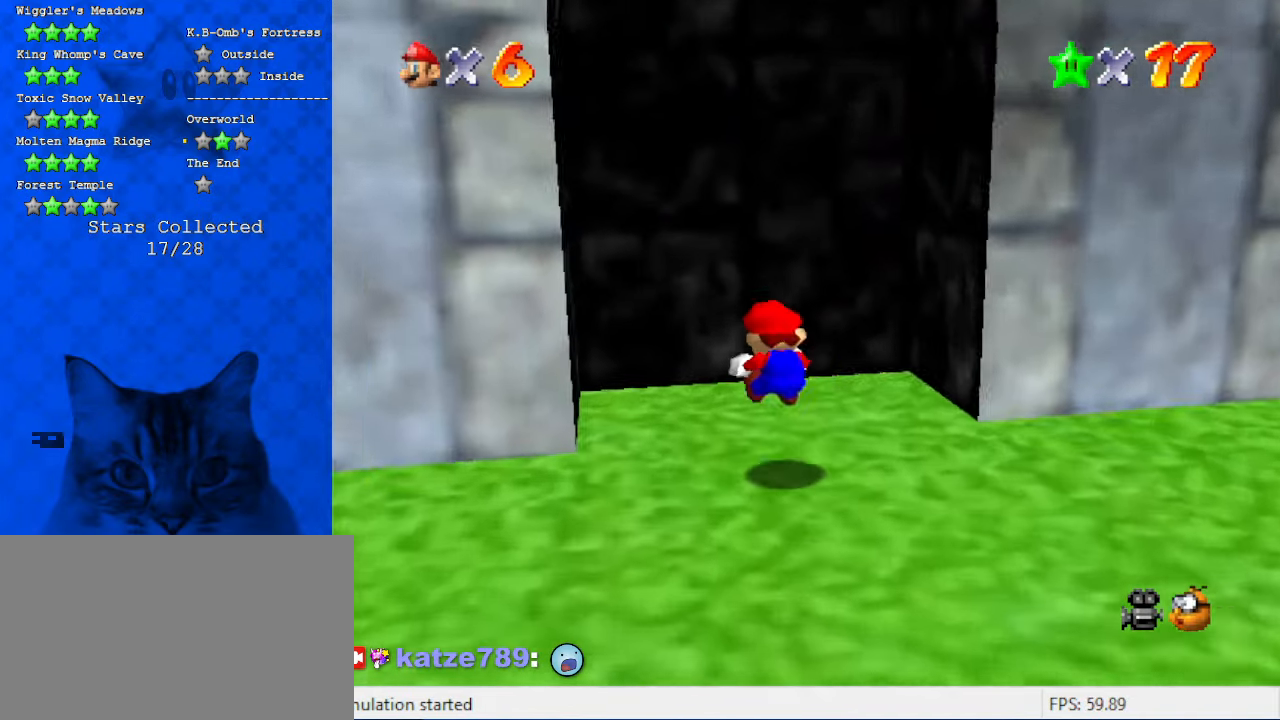
{"keys": [], "events": [[434, "up", "up"]]}
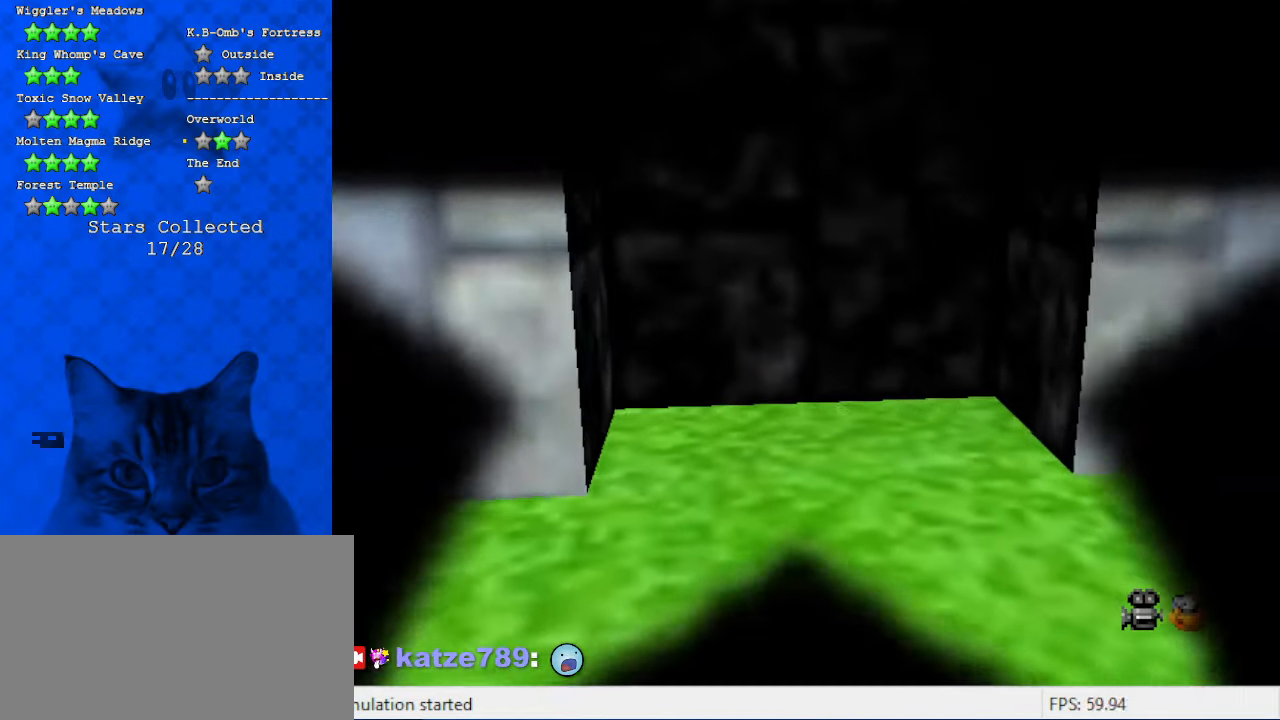
{"keys": [], "events": []}
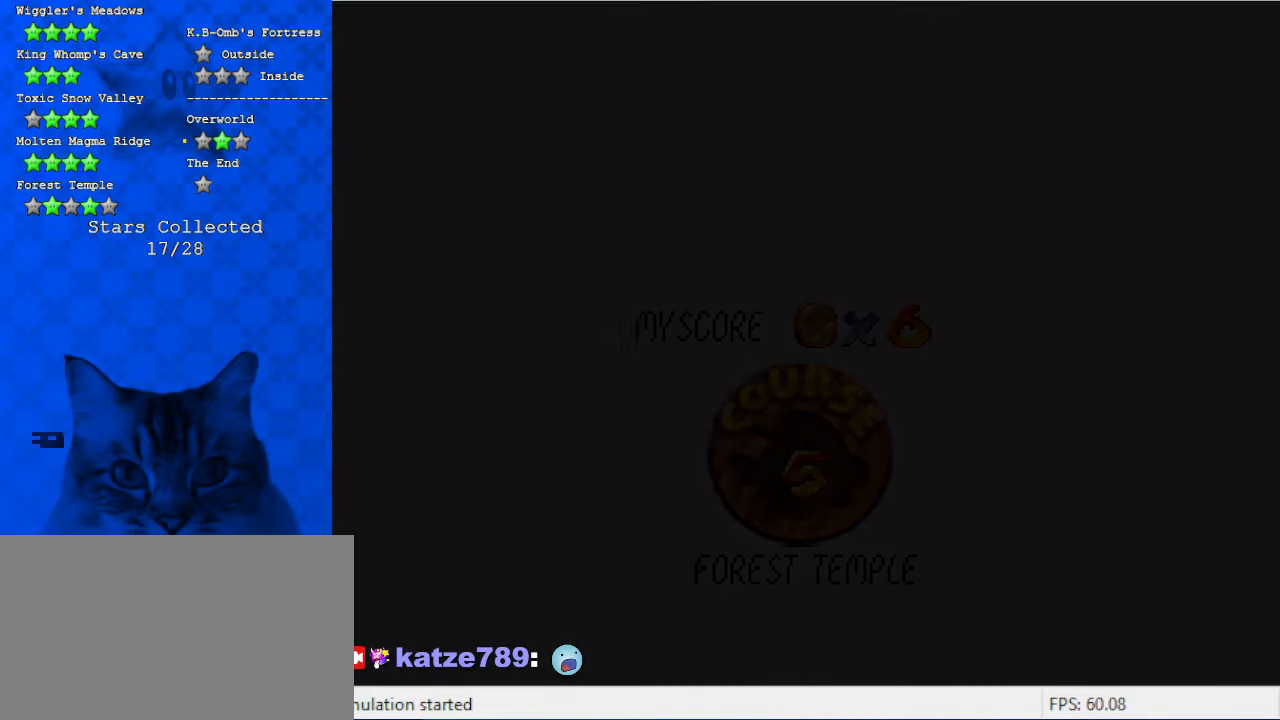
{"keys": [], "events": [[367, "shift", "down"], [467, "shift", "up"]]}
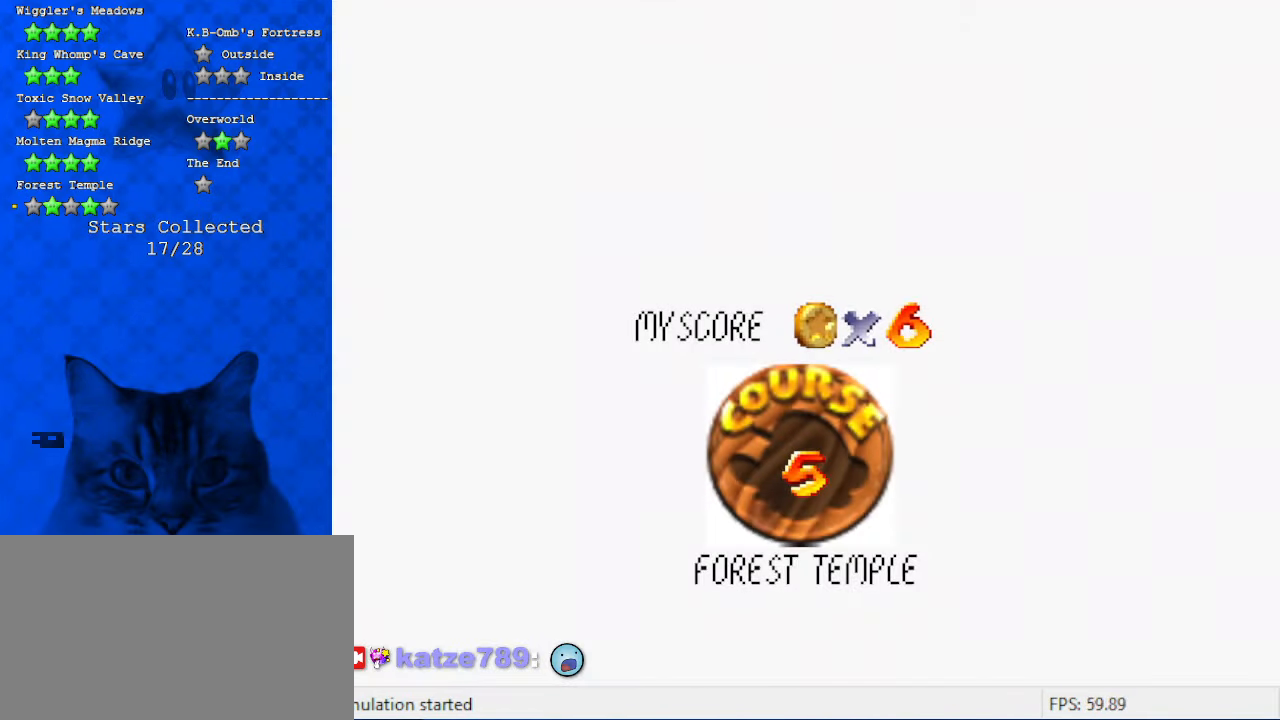
{"keys": [], "events": [[34, "shift", "down"], [134, "shift", "up"], [234, "shift", "down"], [334, "shift", "up"], [434, "shift", "down"], [500, "shift", "up"]]}
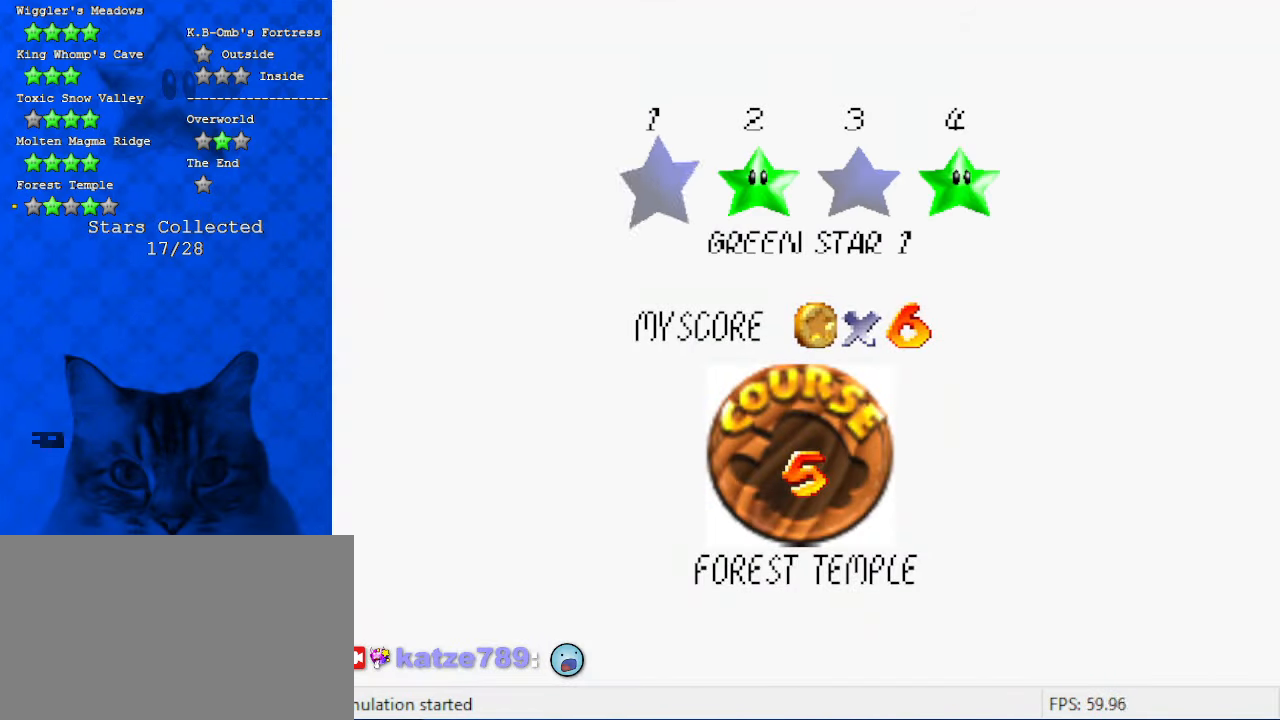
{"keys": [], "events": [[100, "shift", "down"], [200, "shift", "up"], [234, "shift", "down"], [334, "shift", "up"]]}
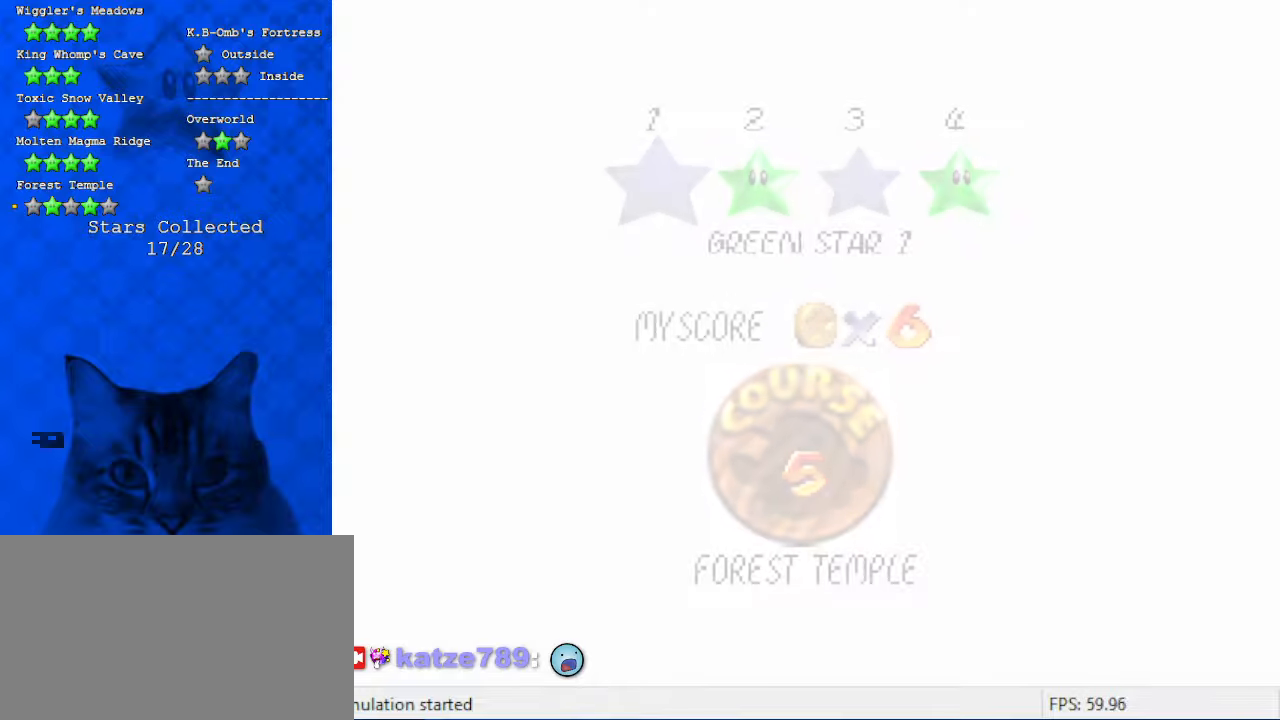
{"keys": [], "events": []}
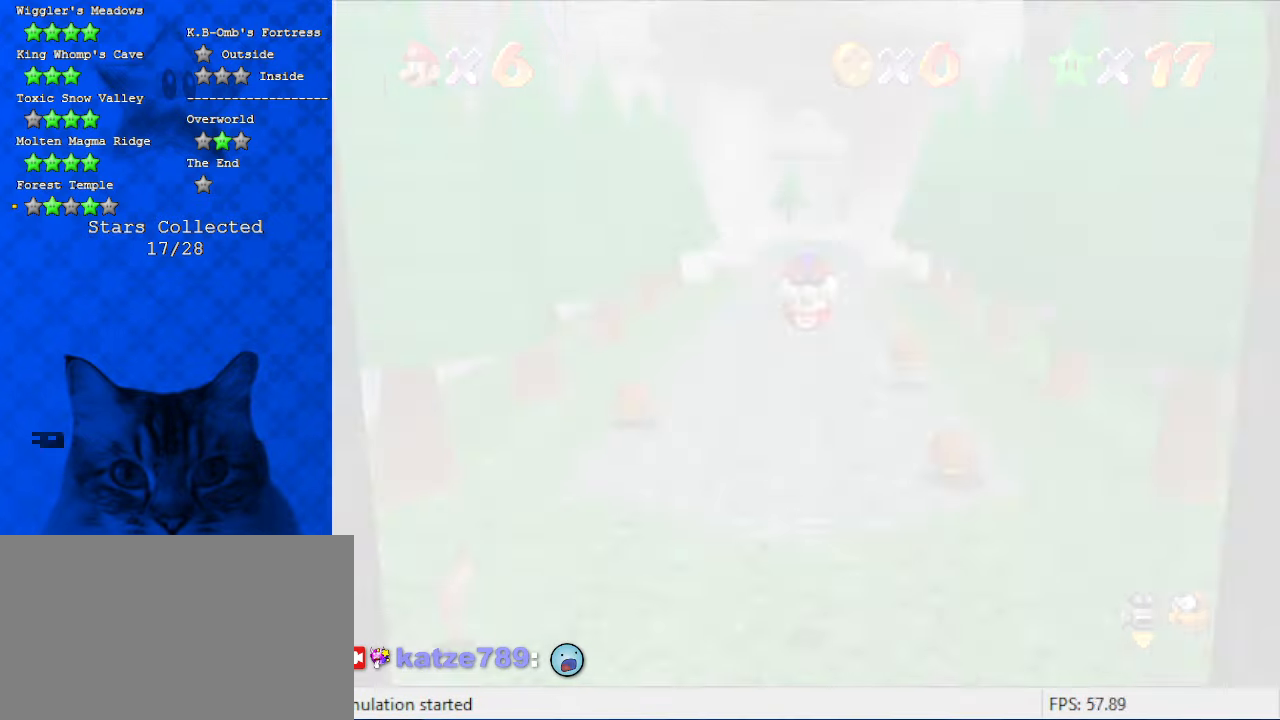
{"keys": ["up"], "events": [[300, "up", "down"]]}
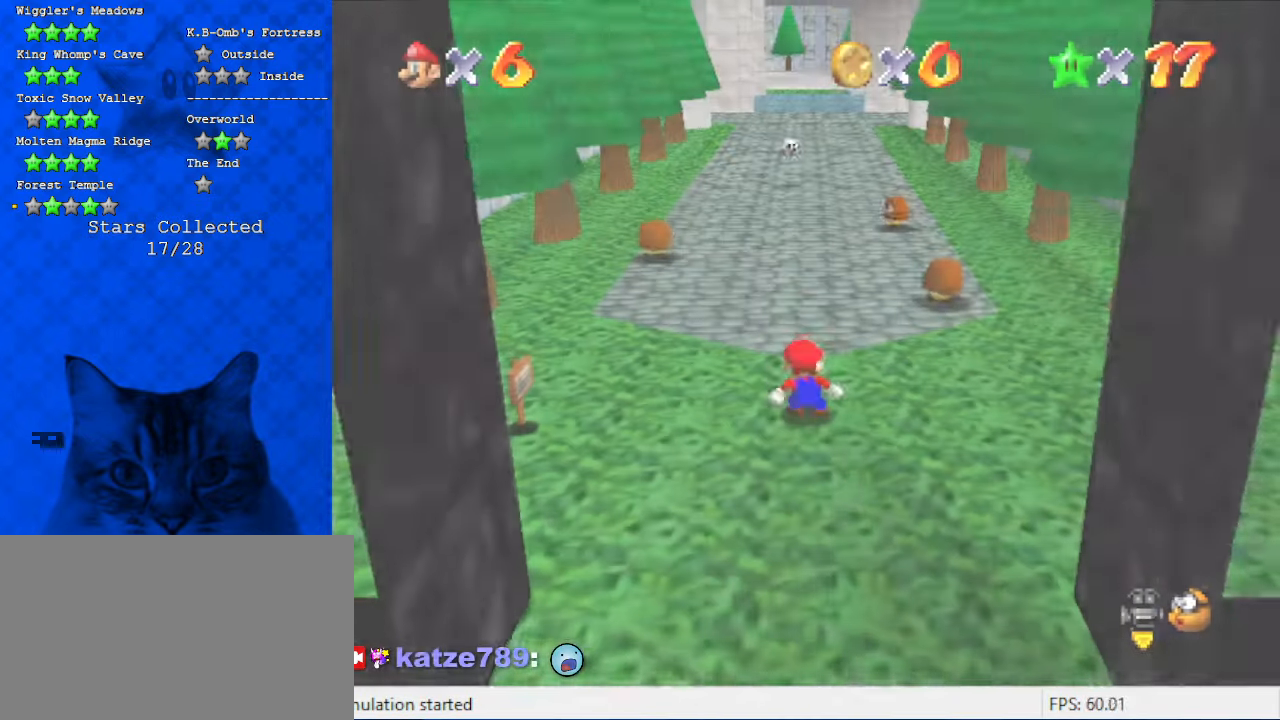
{"keys": ["up"], "events": []}
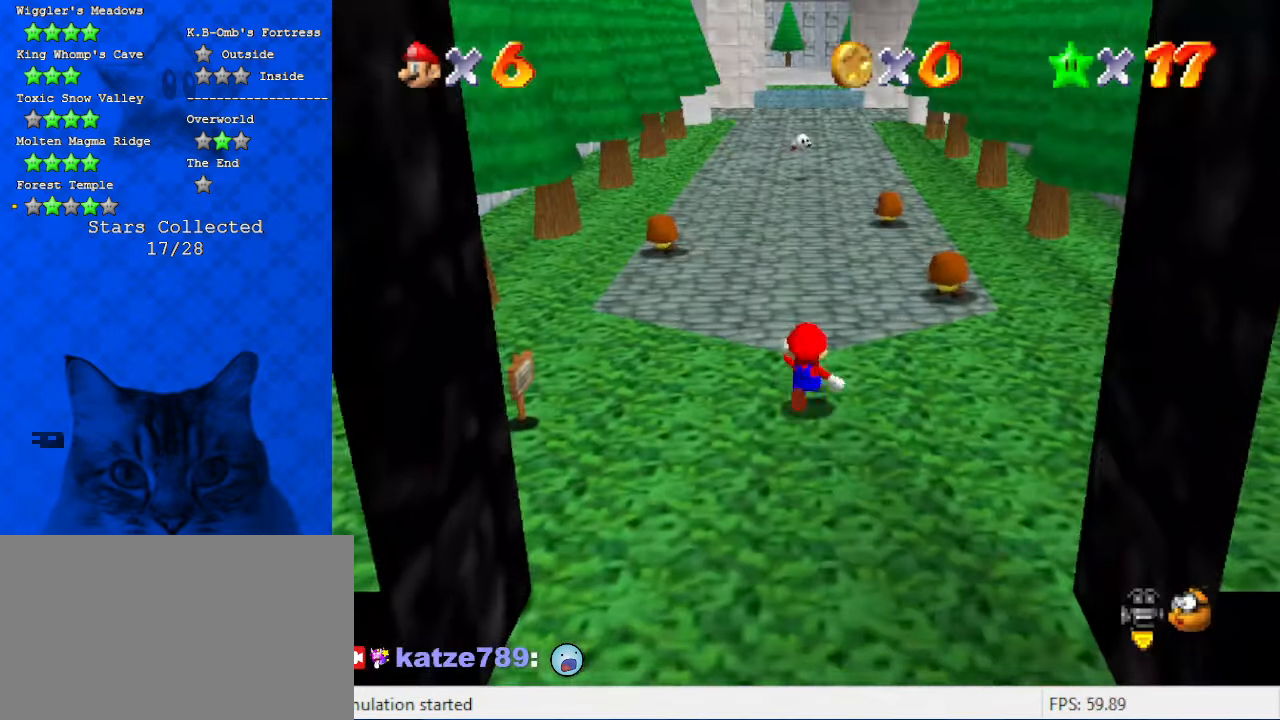
{"keys": ["shift", "up"], "events": [[167, "y", "down"], [200, "shift", "down"], [467, "y", "up"]]}
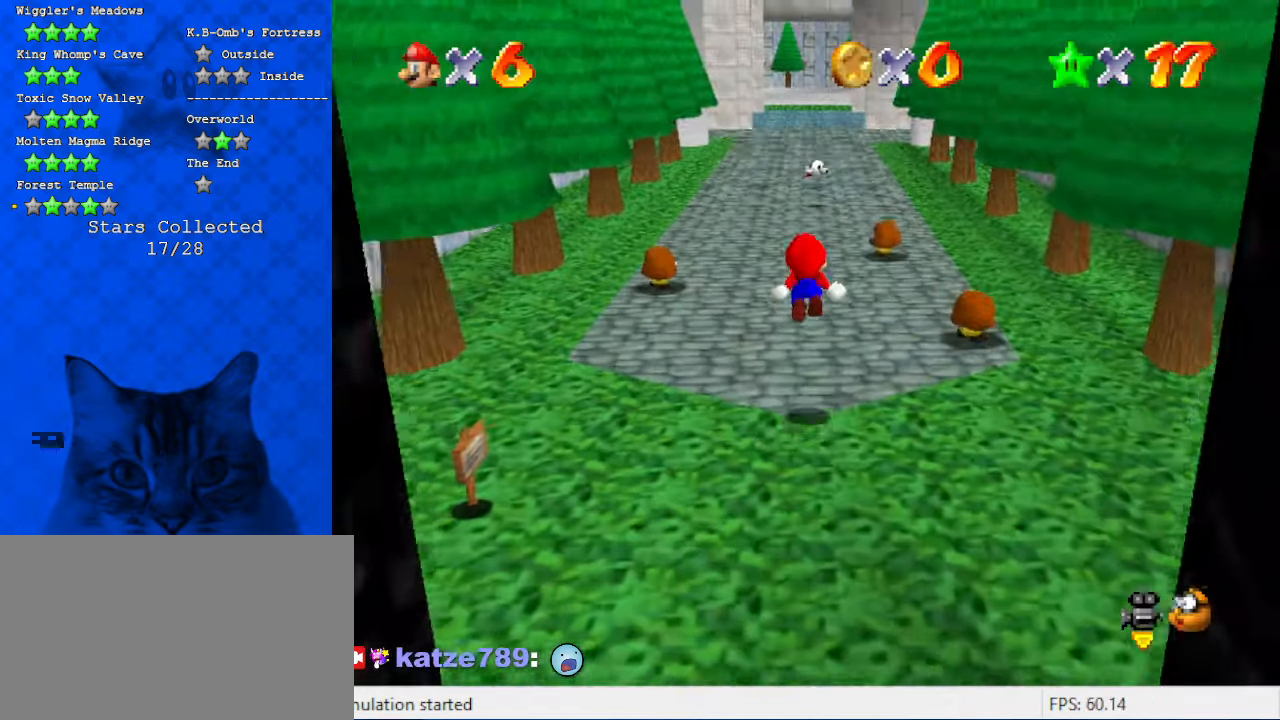
{"keys": ["up"], "events": [[34, "shift", "up"], [167, "c", "down"], [300, "c", "up"]]}
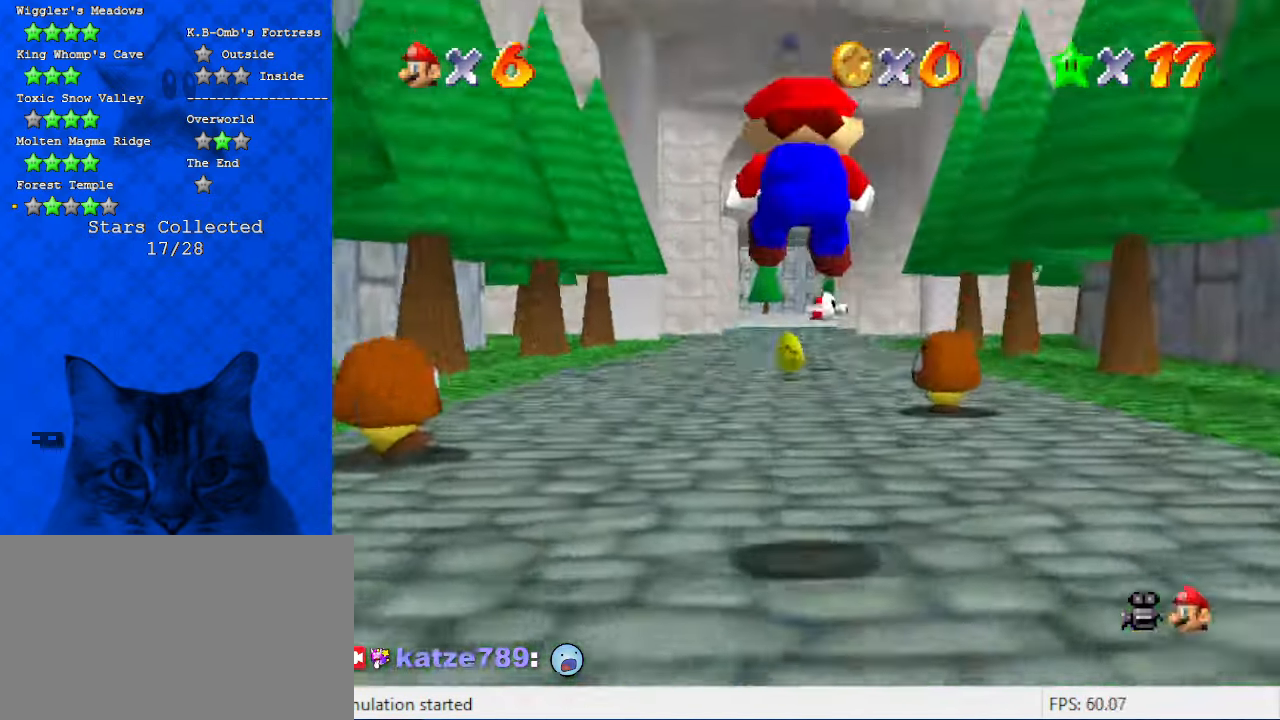
{"keys": ["ctrl", "shift", "up"], "events": [[100, "c", "down"], [234, "c", "up"], [500, "ctrl", "down"], [500, "shift", "down"]]}
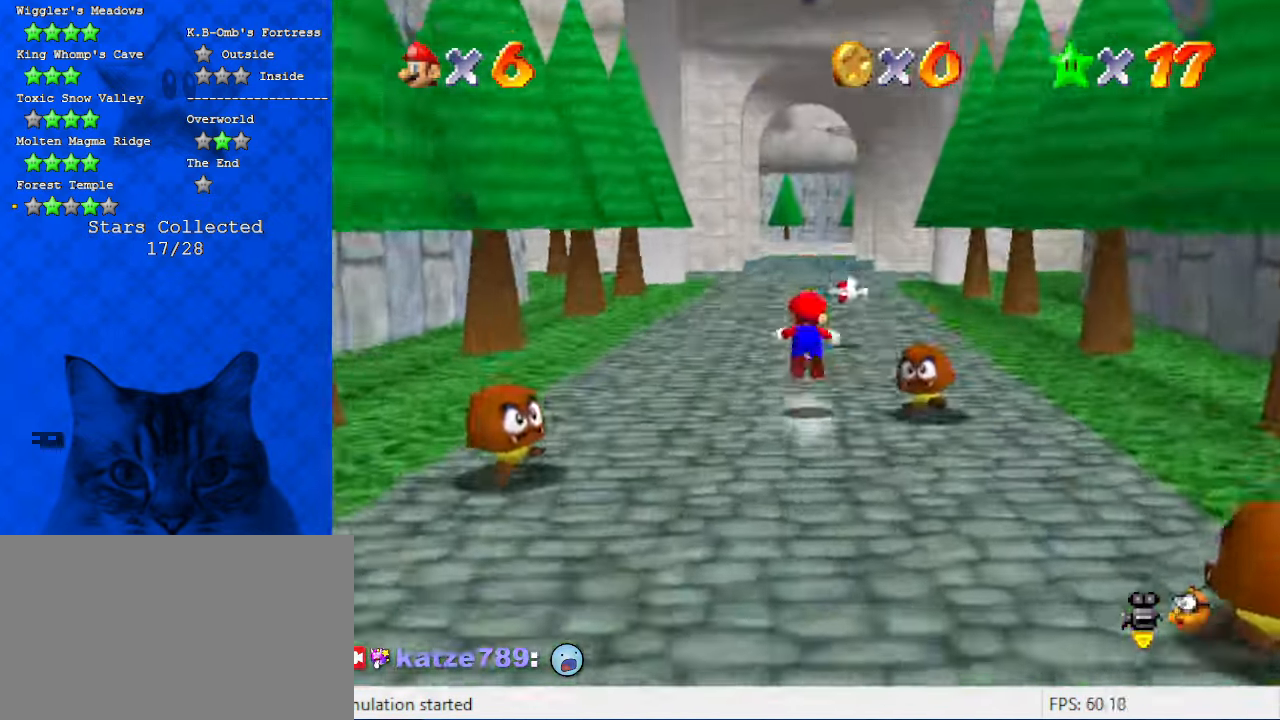
{"keys": ["a", "left", "up"], "events": [[200, "ctrl", "up"], [200, "shift", "up"], [300, "w", "down"], [334, "a", "down"], [467, "left", "down"], [467, "w", "up"]]}
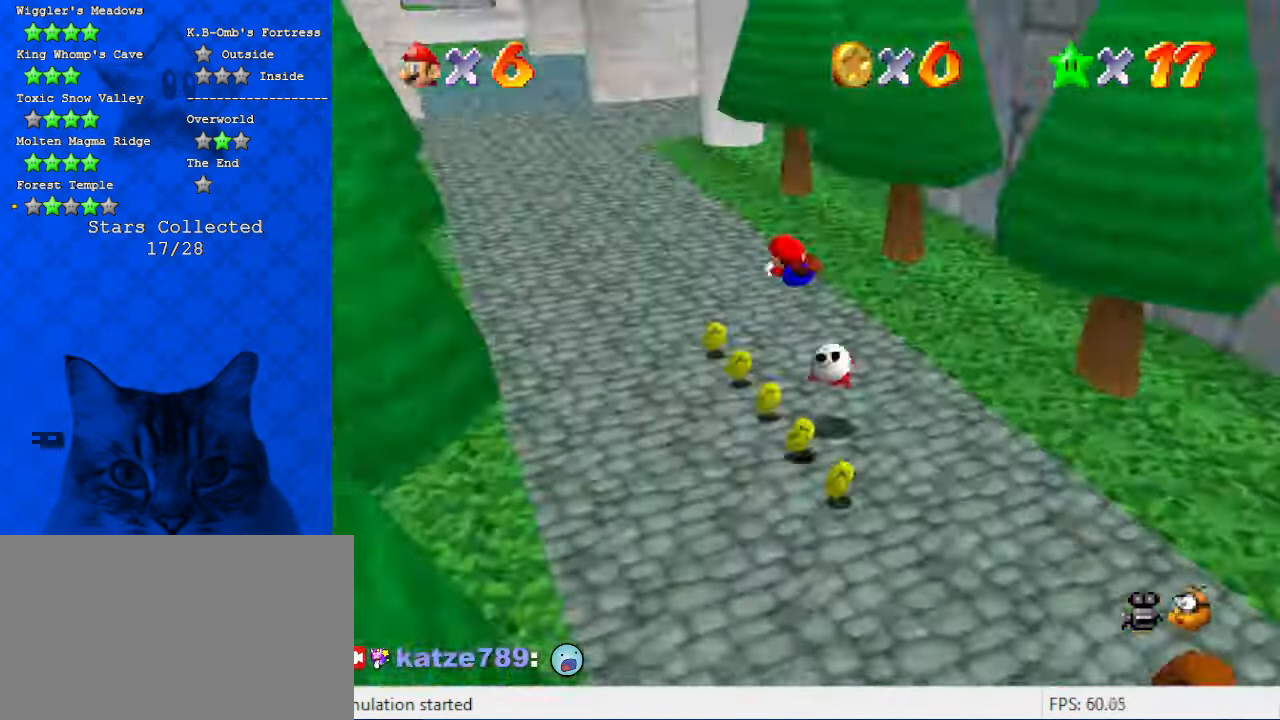
{"keys": ["ctrl", "left", "shift", "up"], "events": [[34, "a", "up"], [400, "shift", "down"], [434, "ctrl", "down"]]}
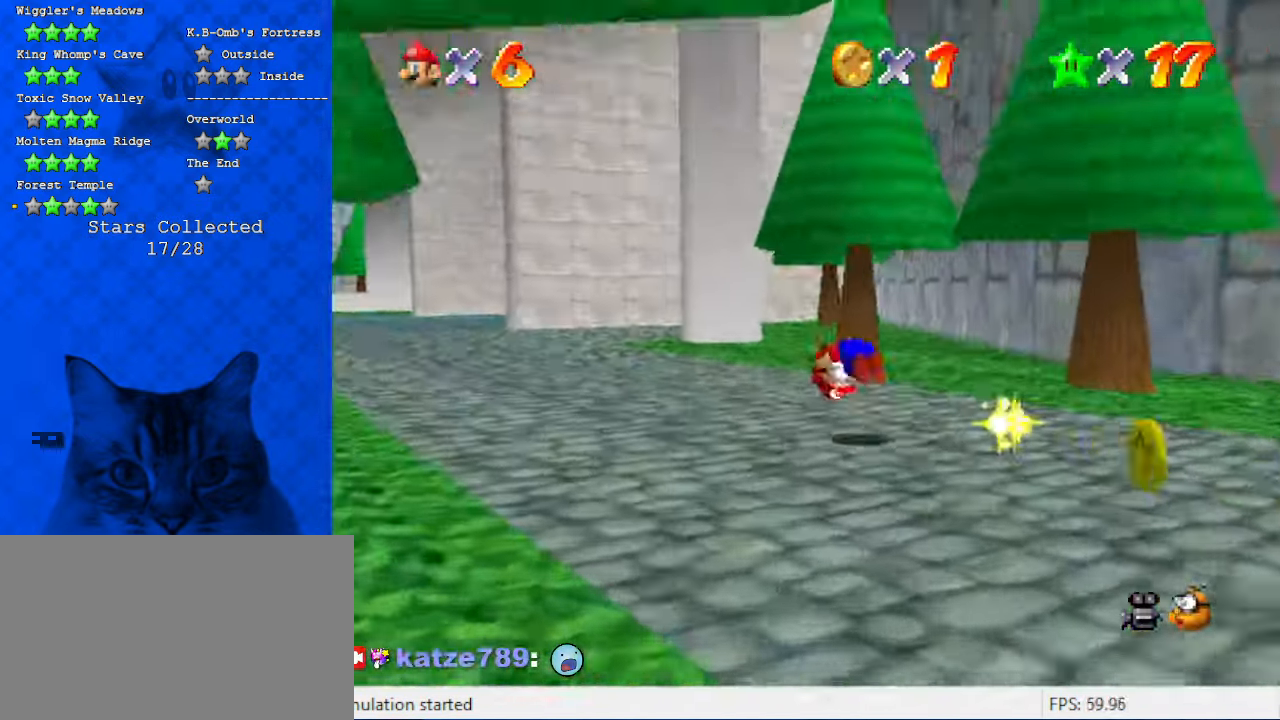
{"keys": ["up"], "events": [[134, "ctrl", "up"], [234, "shift", "up"], [267, "left", "up"]]}
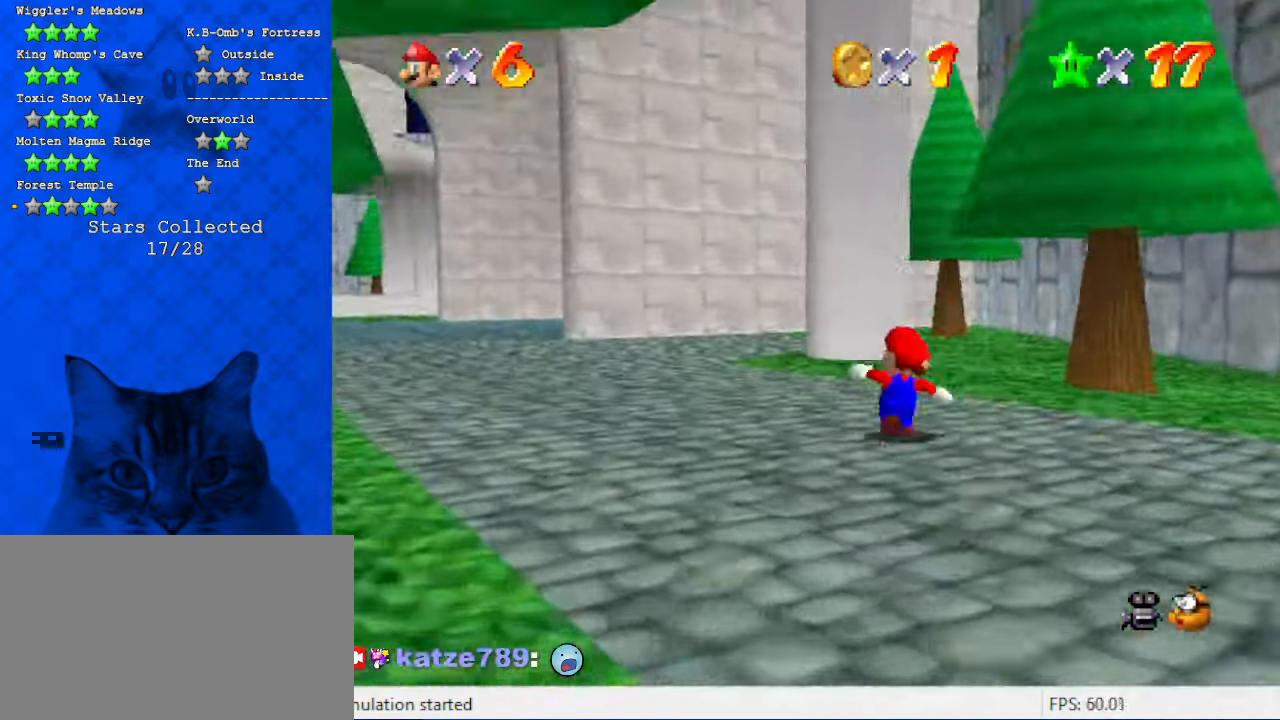
{"keys": ["d", "right", "up"], "events": [[234, "ctrl", "down"], [367, "ctrl", "up"], [467, "d", "down"], [467, "right", "down"]]}
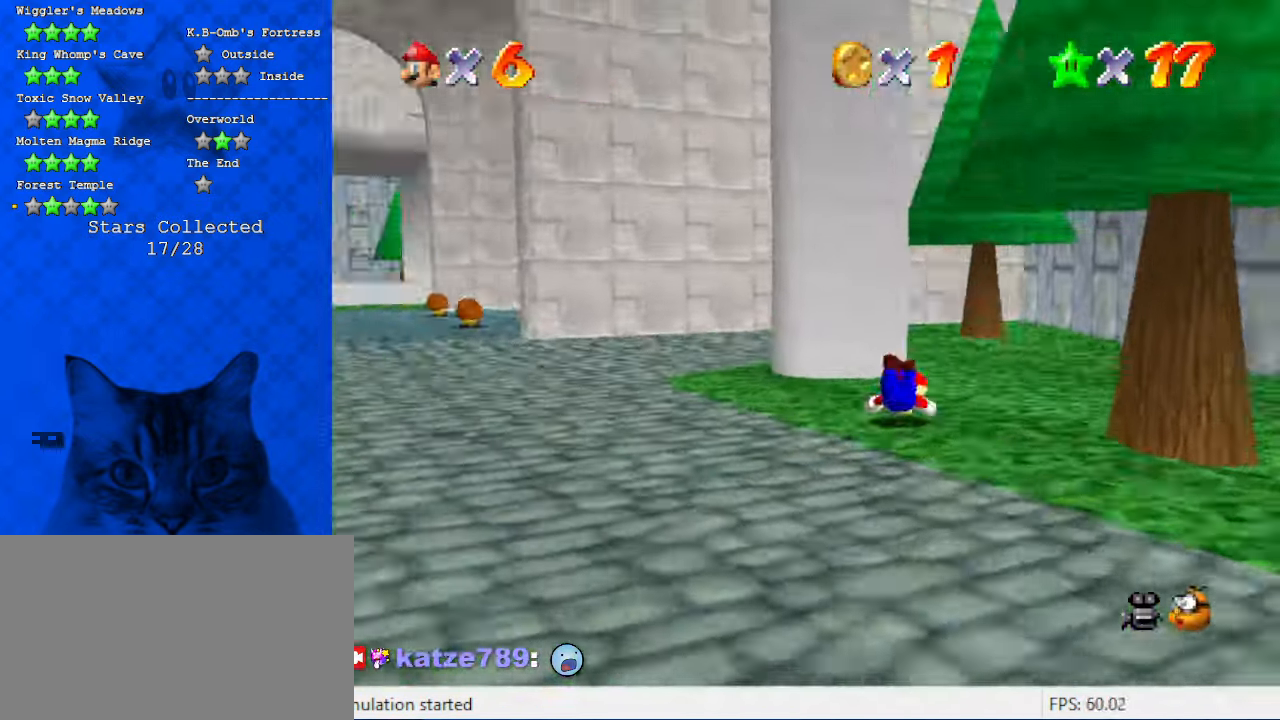
{"keys": ["d", "right", "up"], "events": [[67, "d", "up"], [100, "shift", "down"], [300, "shift", "up"], [367, "d", "down"]]}
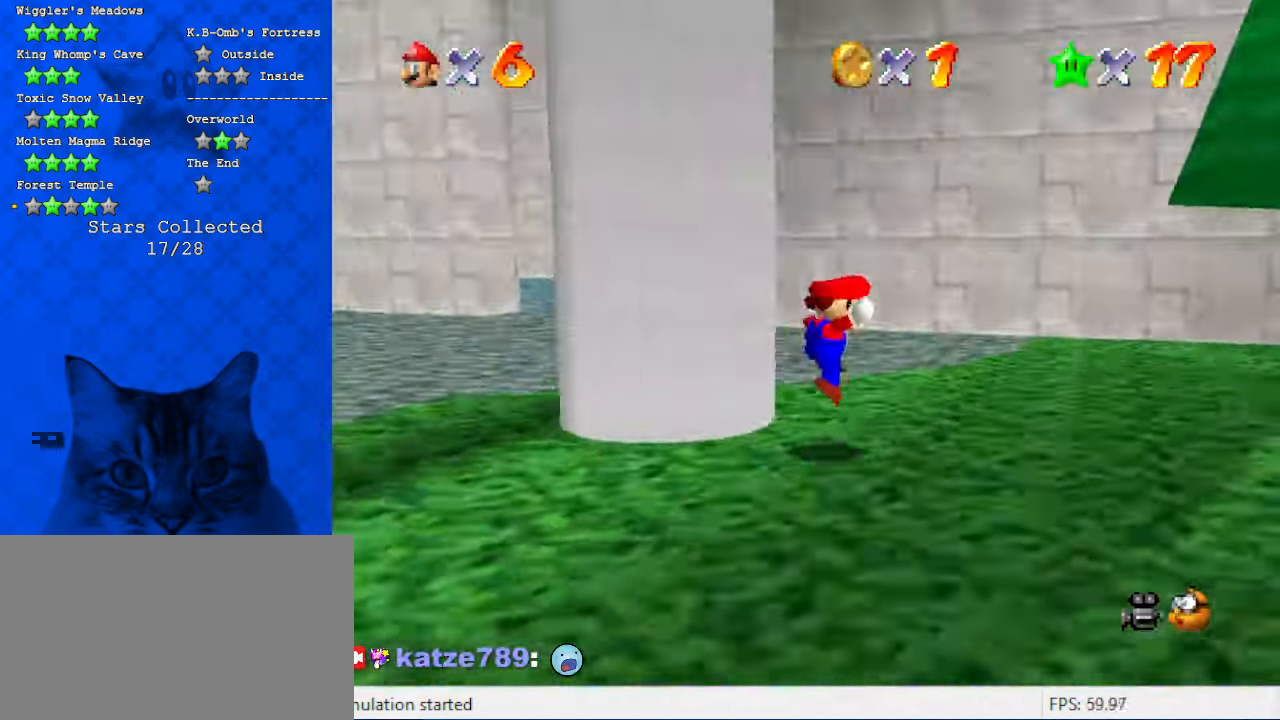
{"keys": ["ctrl", "up"], "events": [[67, "d", "up"], [167, "right", "up"], [500, "ctrl", "down"]]}
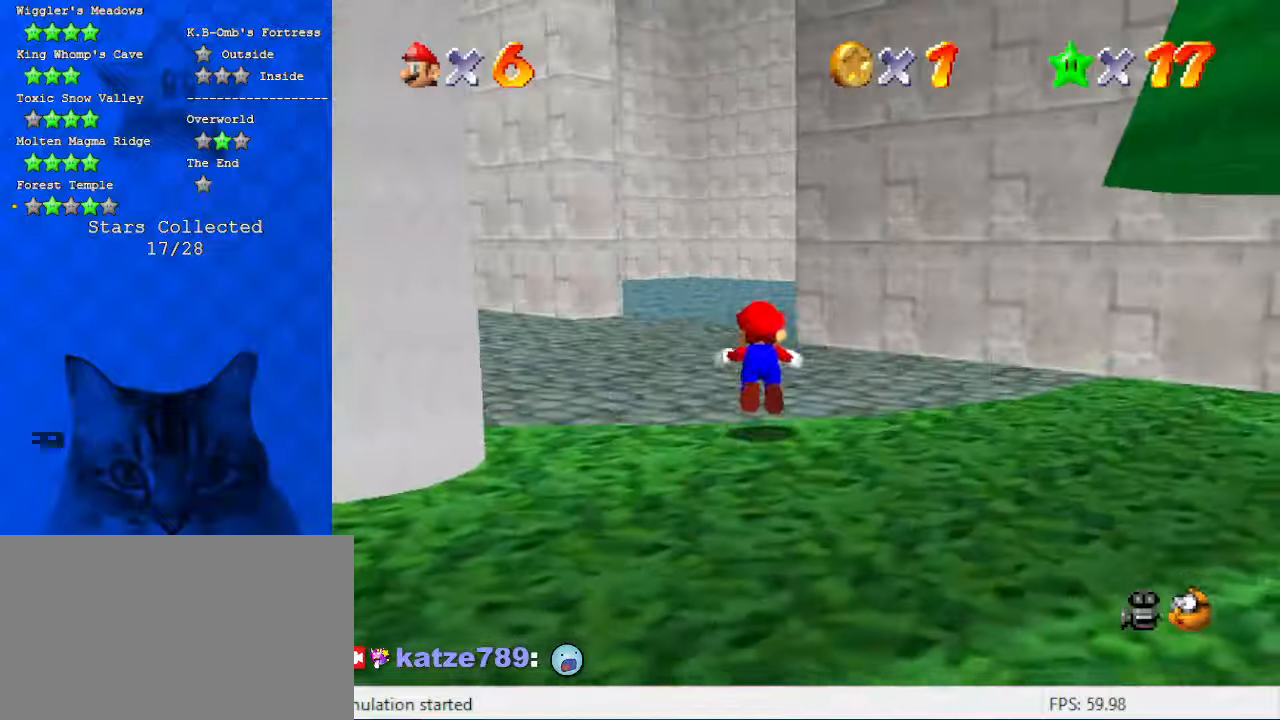
{"keys": ["left", "shift", "up"], "events": [[67, "left", "down"], [134, "a", "down"], [134, "ctrl", "up"], [267, "a", "up"], [367, "ctrl", "down"], [367, "shift", "down"], [500, "ctrl", "up"]]}
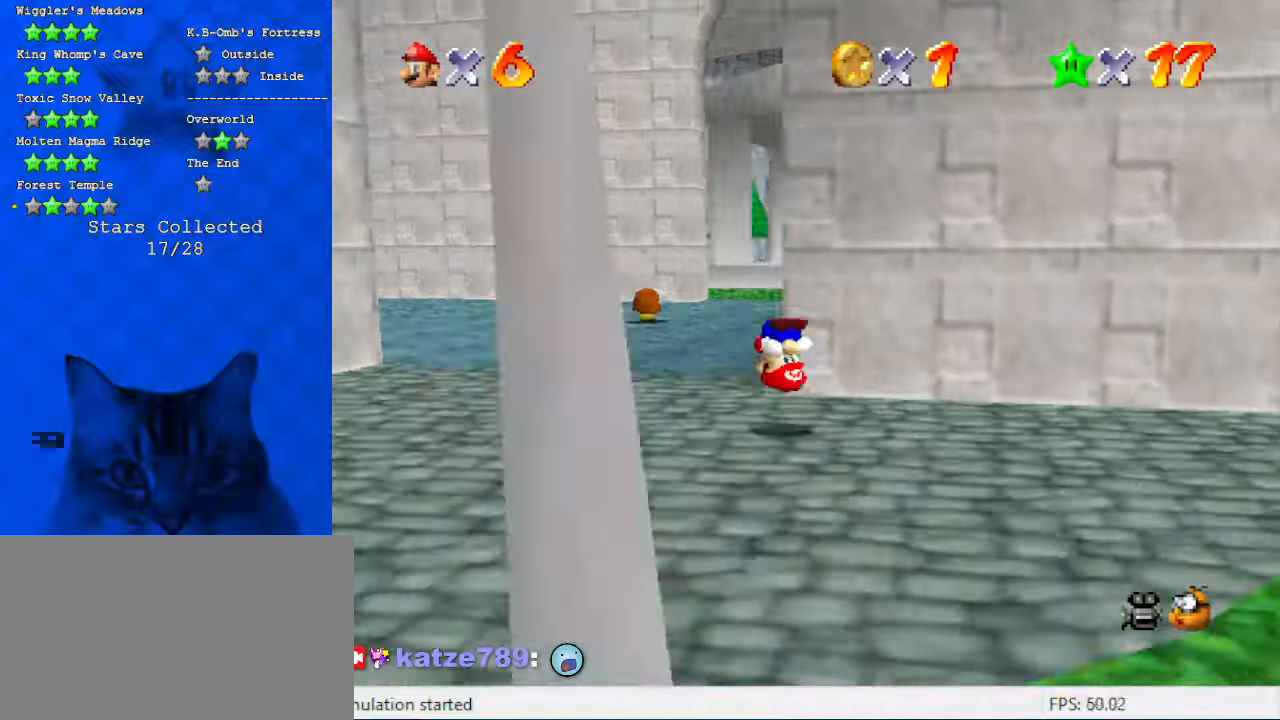
{"keys": ["up"], "events": [[34, "shift", "up"], [100, "up", "up"], [134, "a", "down"], [267, "a", "up"], [334, "up", "down"], [500, "left", "up"]]}
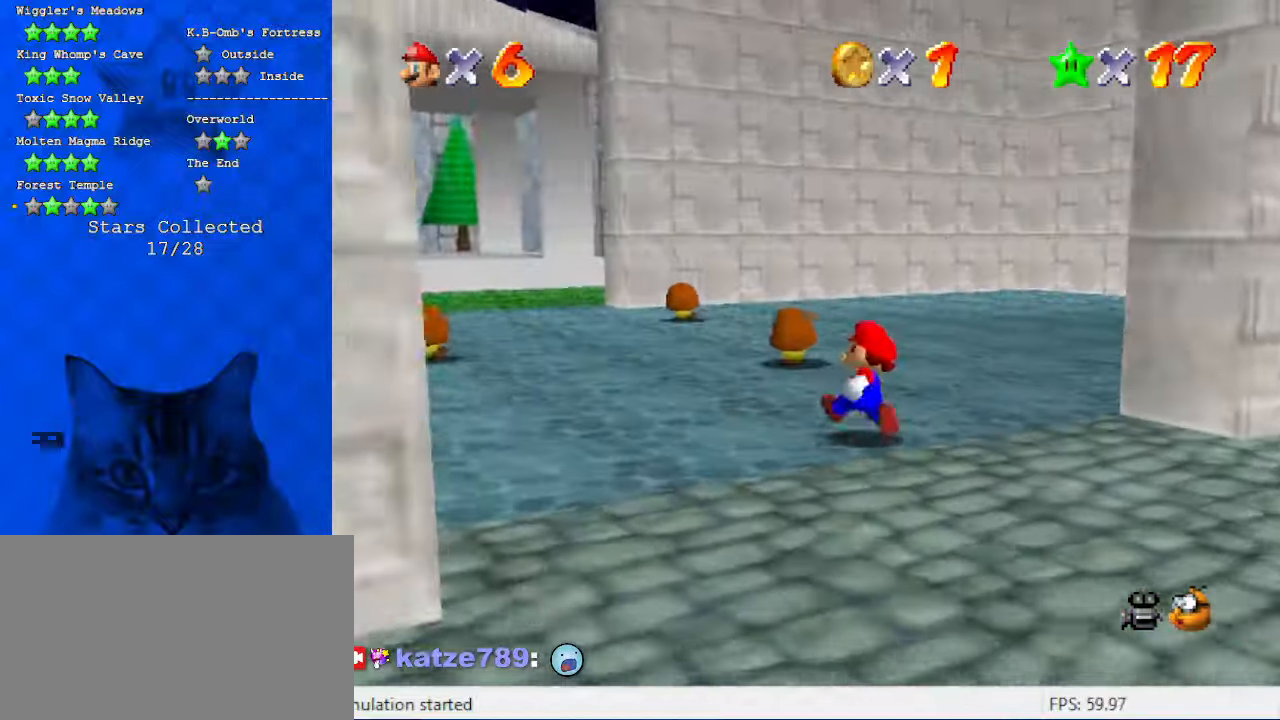
{"keys": ["a", "up"], "events": [[200, "right", "down"], [300, "ctrl", "down"], [334, "right", "up"], [400, "a", "down"], [434, "ctrl", "up"]]}
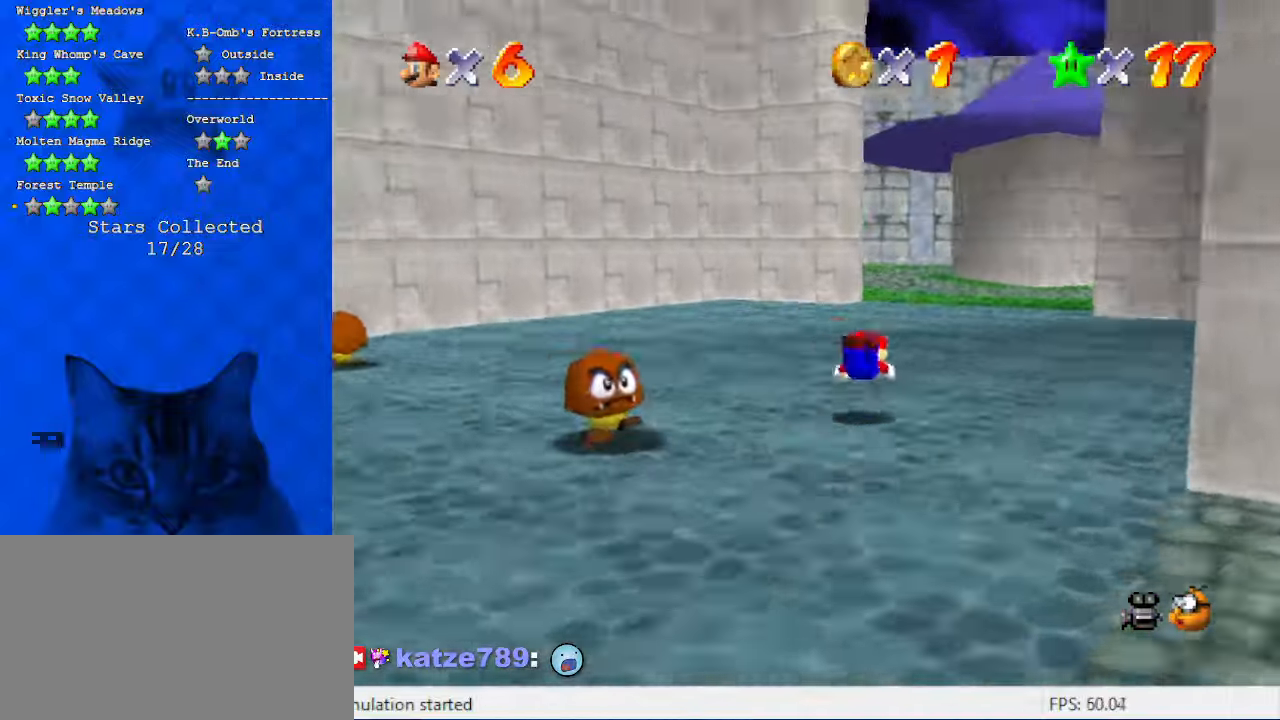
{"keys": ["up"], "events": [[34, "a", "up"], [134, "shift", "down"], [167, "ctrl", "down"], [300, "ctrl", "up"], [434, "shift", "up"]]}